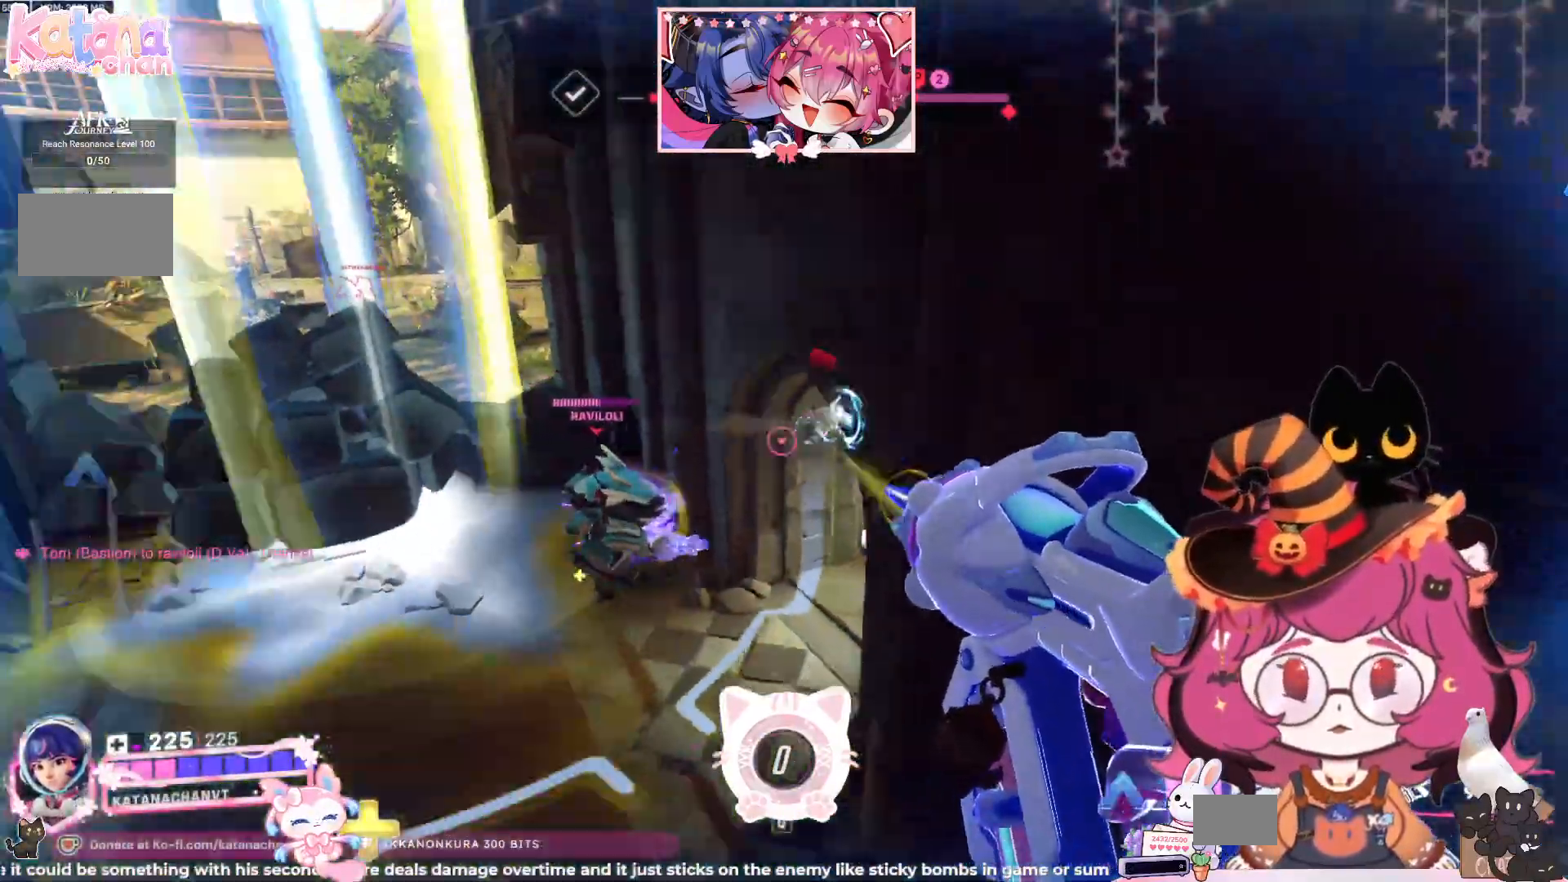
Gameplay with keyboard and mouse; each line is a JSON object with the keys and mouse buttons held at the frame after it. "events" lists presses ("down") and releases ("up") of "a", "ctrl", "d", "e", "q", "s", "shift", "space", "w", "mouse_left", "mouse_wheel", "mouse_right", "mouse_mb4" and "mouse_mb5" between this image and that frame as [ms after this image, input, new state], when the widget could be followed in between. "mouse_left", "mouse_wheel", "mouse_right", "mouse_mb4", "mouse_mb5" = the "left", "wheel", "right", "mb4", "mb5" buttons of the "mouse" list. No other keys are recorded. "wheel" means that the mouse wheel is clicked or scrolled. Mouse movement is not recorded.
{"keys": ["a", "d", "s"], "mouse": ["left"], "events": [[134, "a", "down"], [250, "space", "down"], [450, "mouse_left", "down"], [484, "space", "up"]]}
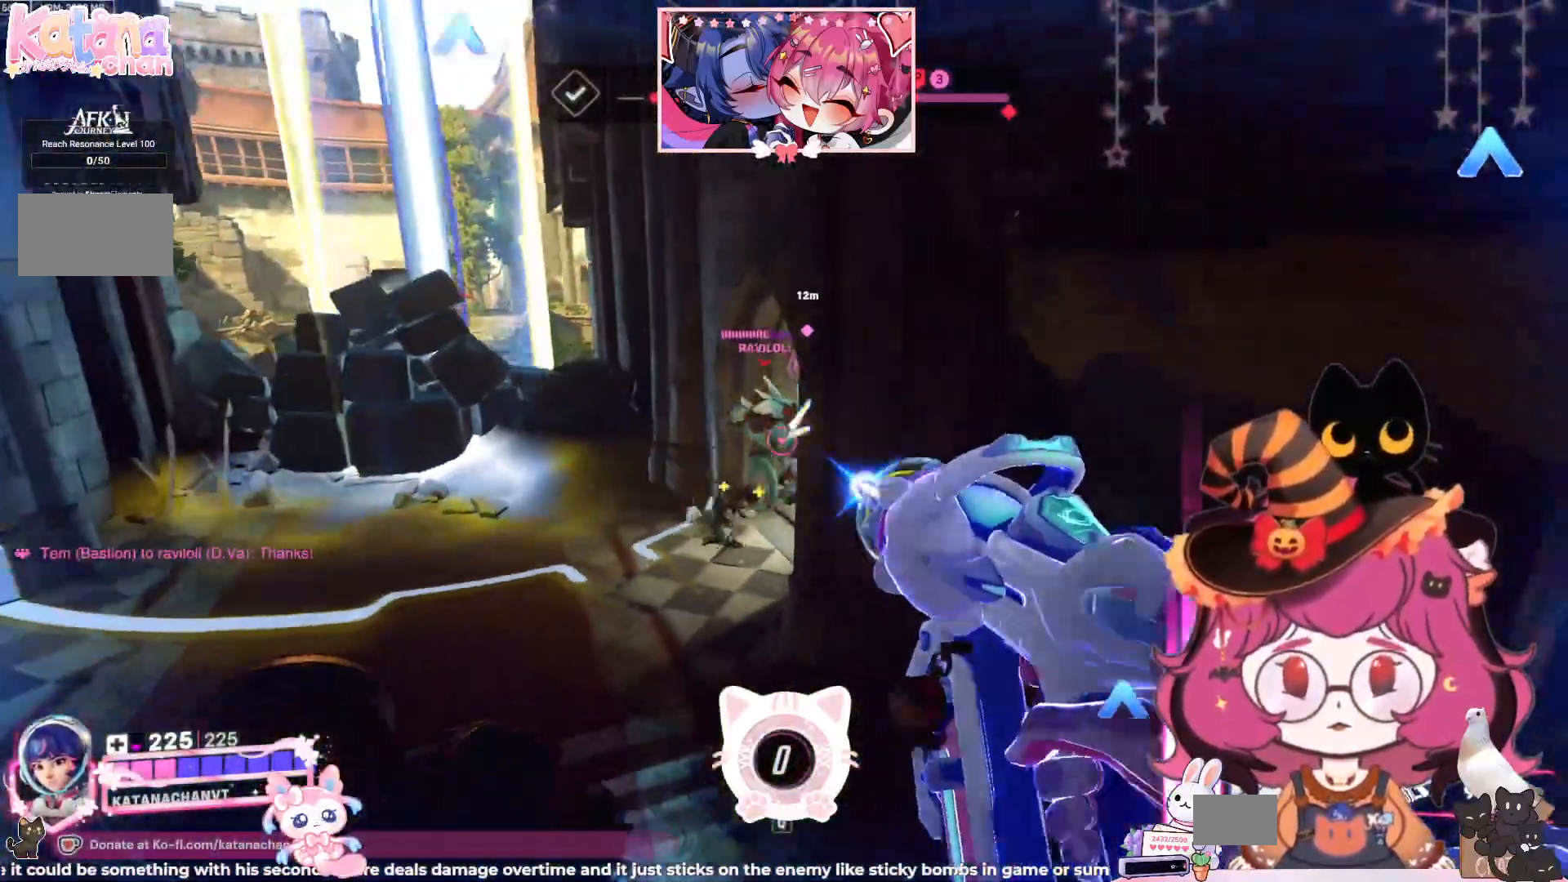
{"keys": ["d", "w"], "mouse": [], "events": [[150, "mouse_left", "up"], [300, "a", "up"], [300, "s", "up"], [450, "w", "down"]]}
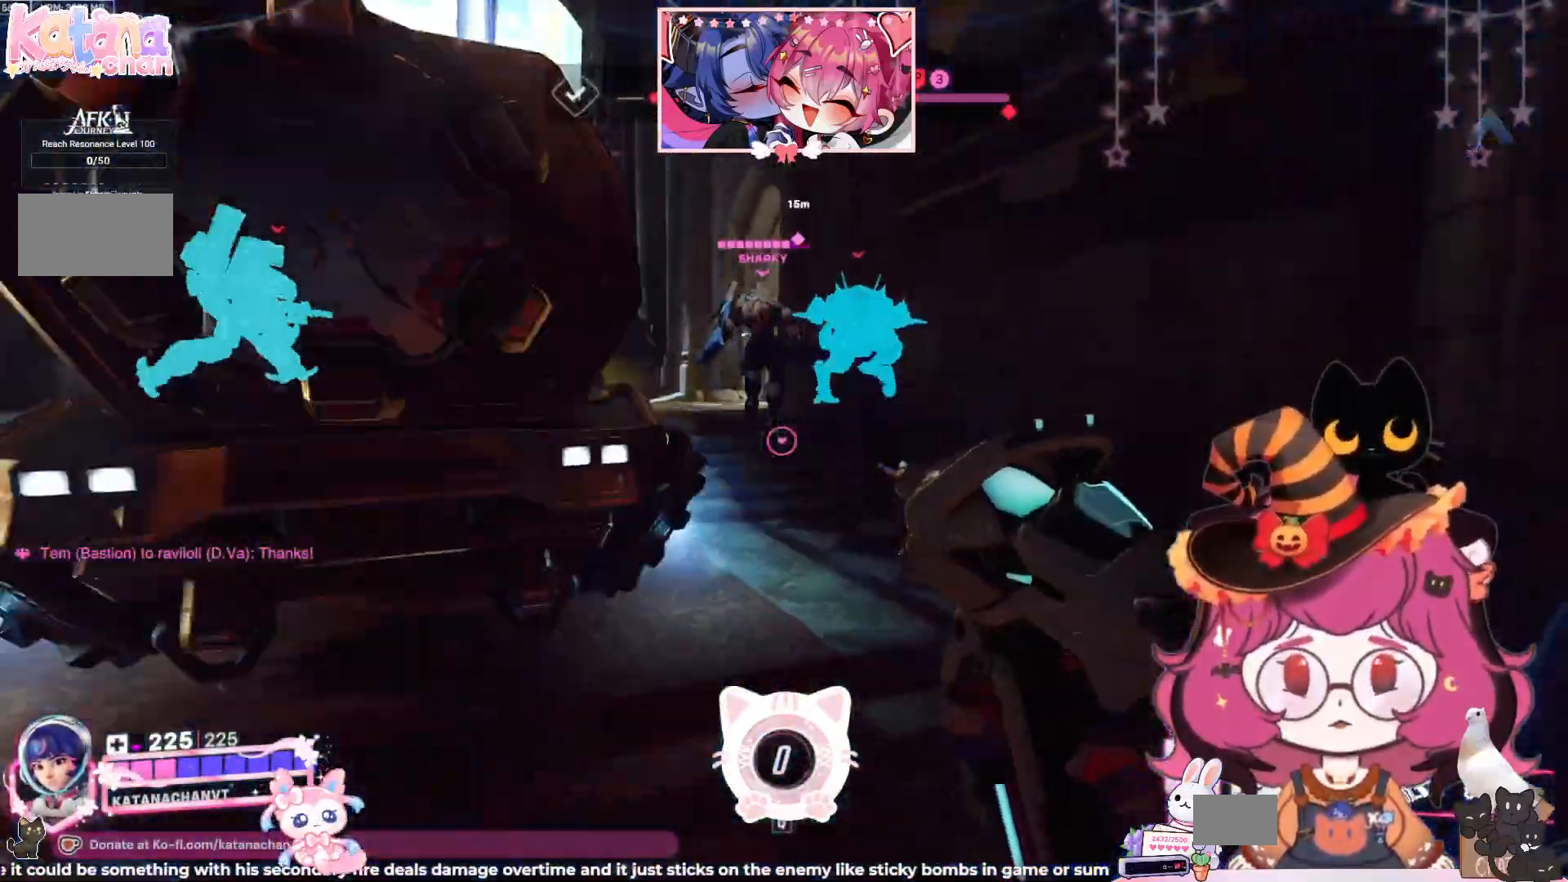
{"keys": ["shift", "space", "w"], "mouse": [], "events": [[167, "d", "up"], [384, "shift", "down"], [384, "space", "down"]]}
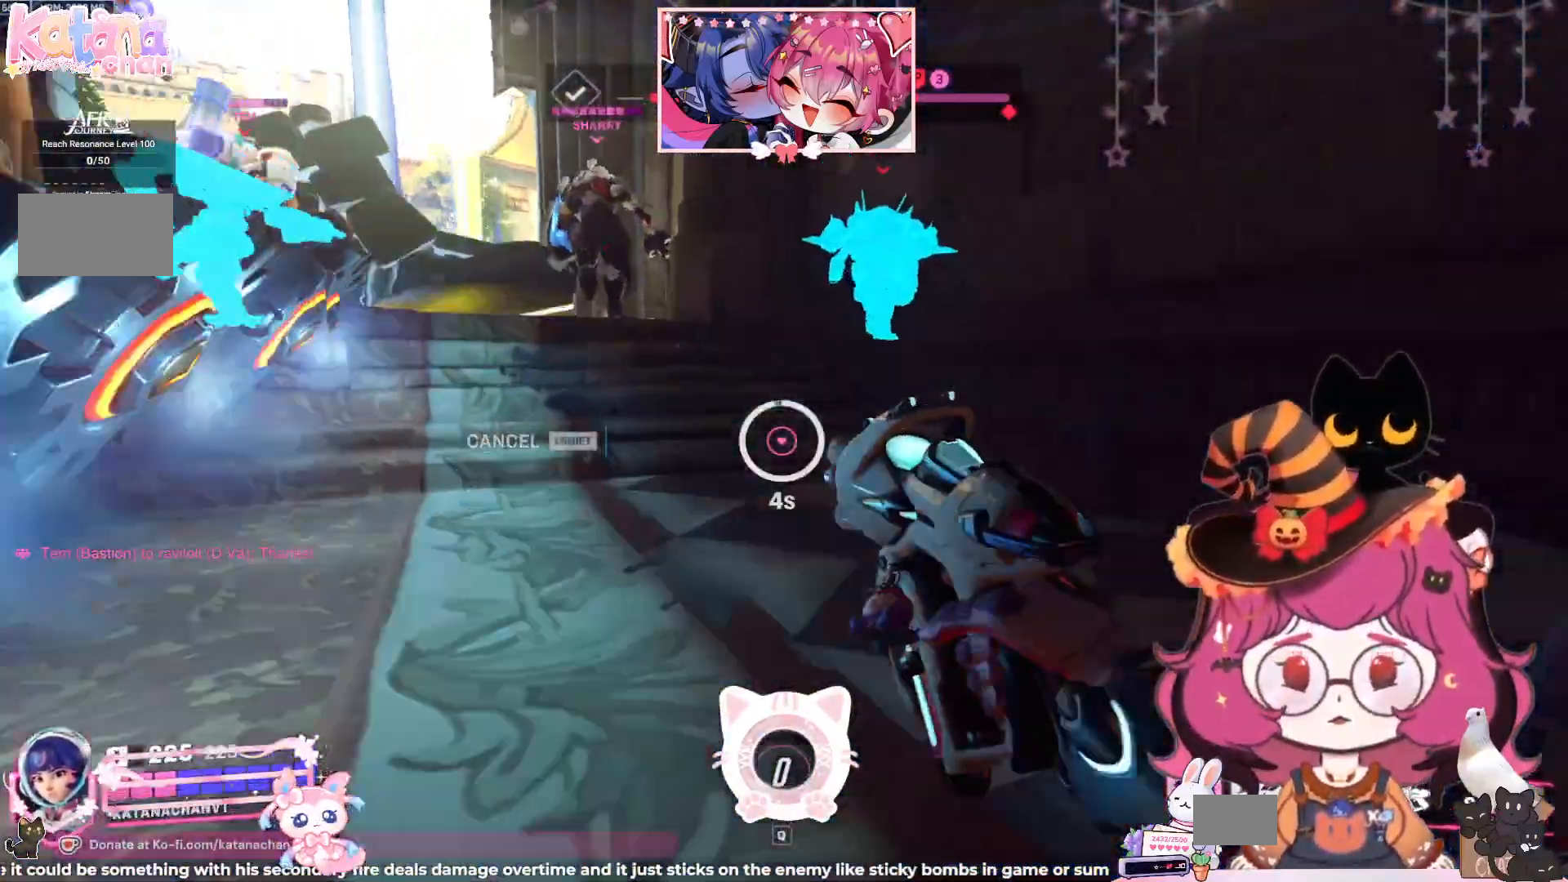
{"keys": ["a", "space", "w"], "mouse": [], "events": [[50, "shift", "up"], [50, "space", "up"], [150, "space", "down"], [167, "shift", "down"], [350, "shift", "up"], [384, "a", "down"]]}
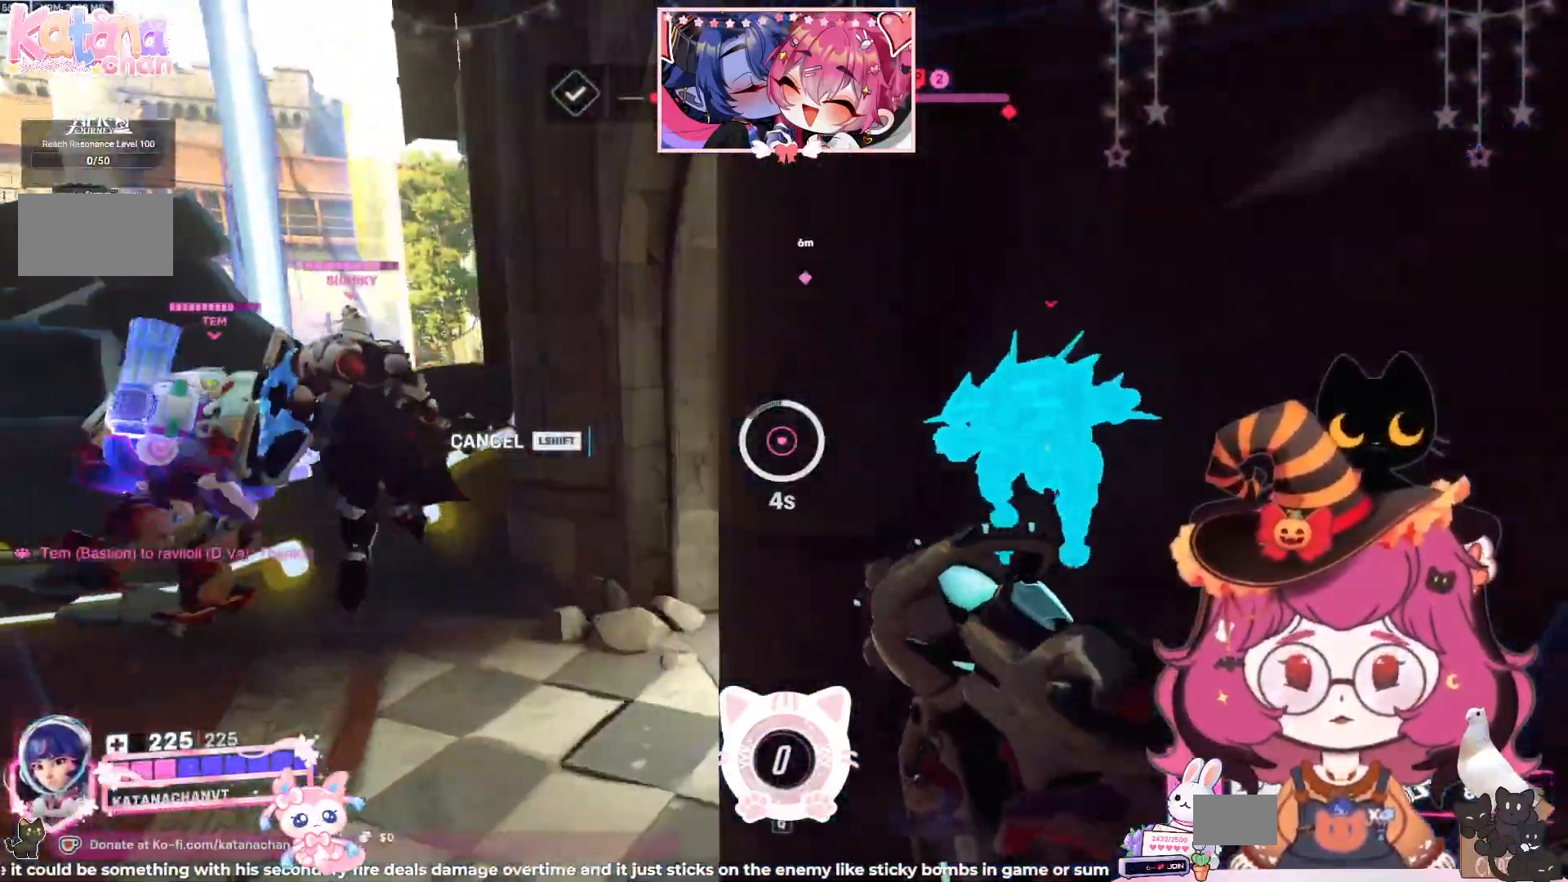
{"keys": ["d", "w"], "mouse": [], "events": [[84, "space", "up"], [367, "a", "up"], [434, "d", "down"]]}
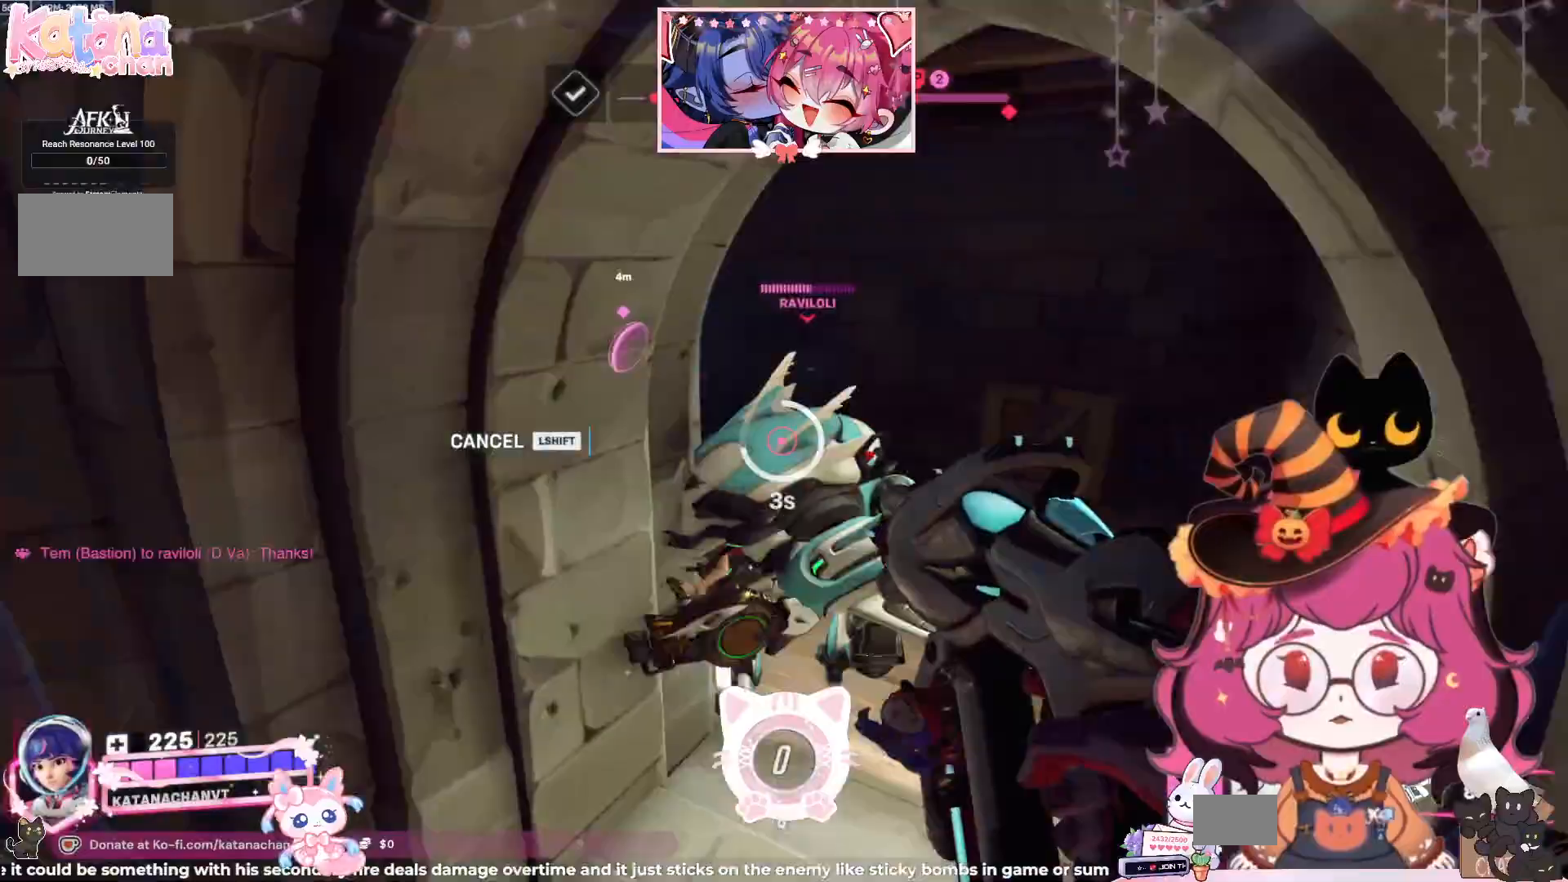
{"keys": ["a"], "mouse": [], "events": [[134, "mouse_left", "down"], [267, "w", "up"], [400, "d", "up"], [467, "mouse_left", "up"], [500, "a", "down"]]}
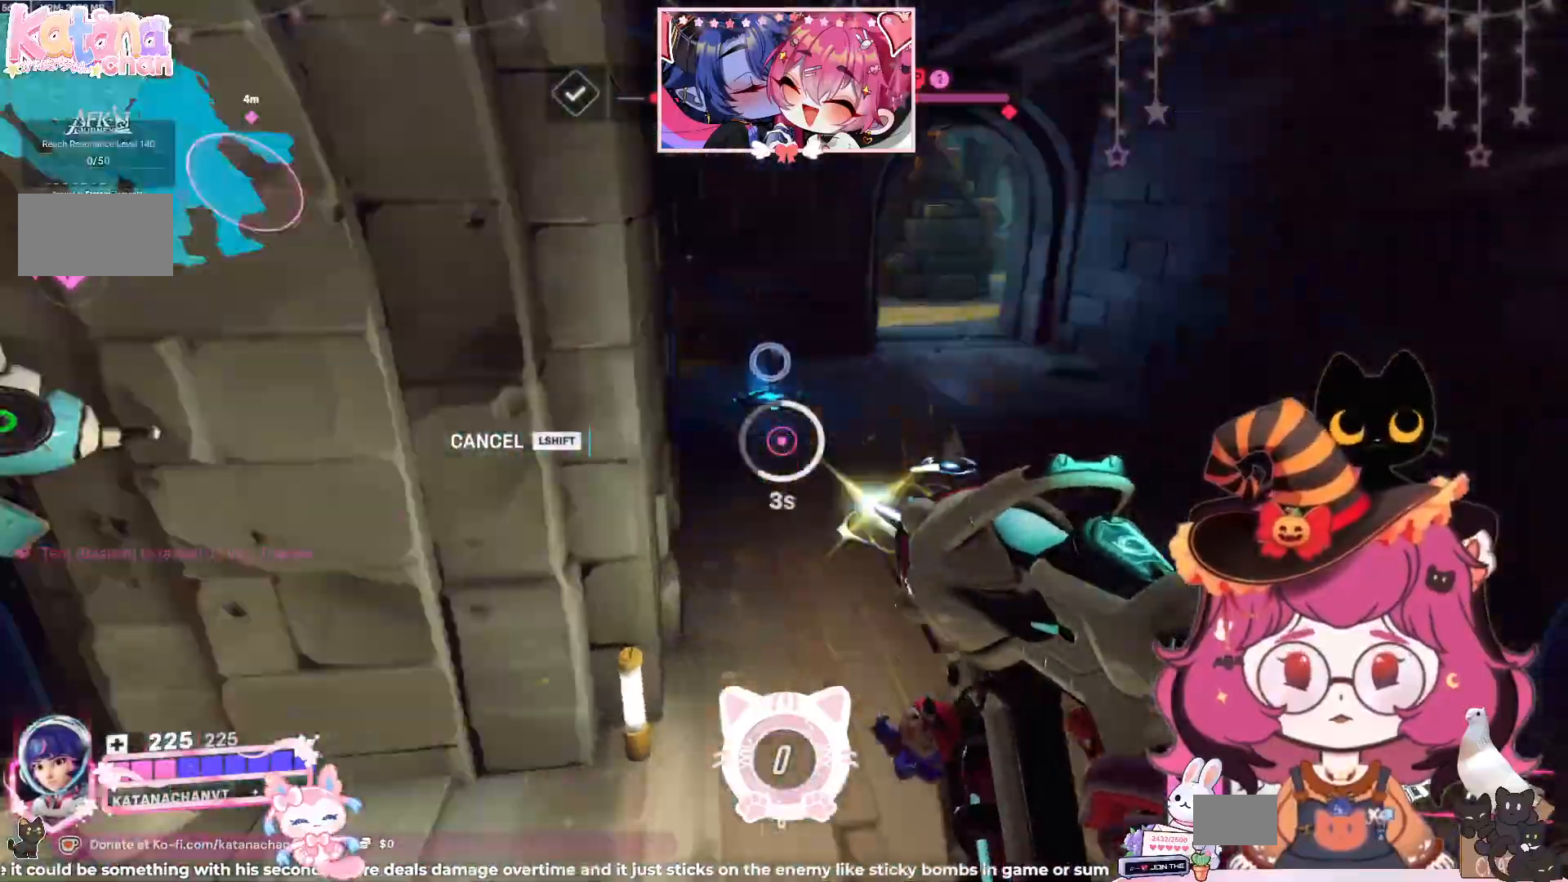
{"keys": ["a", "space", "w"], "mouse": [], "events": [[250, "w", "down"], [334, "space", "down"]]}
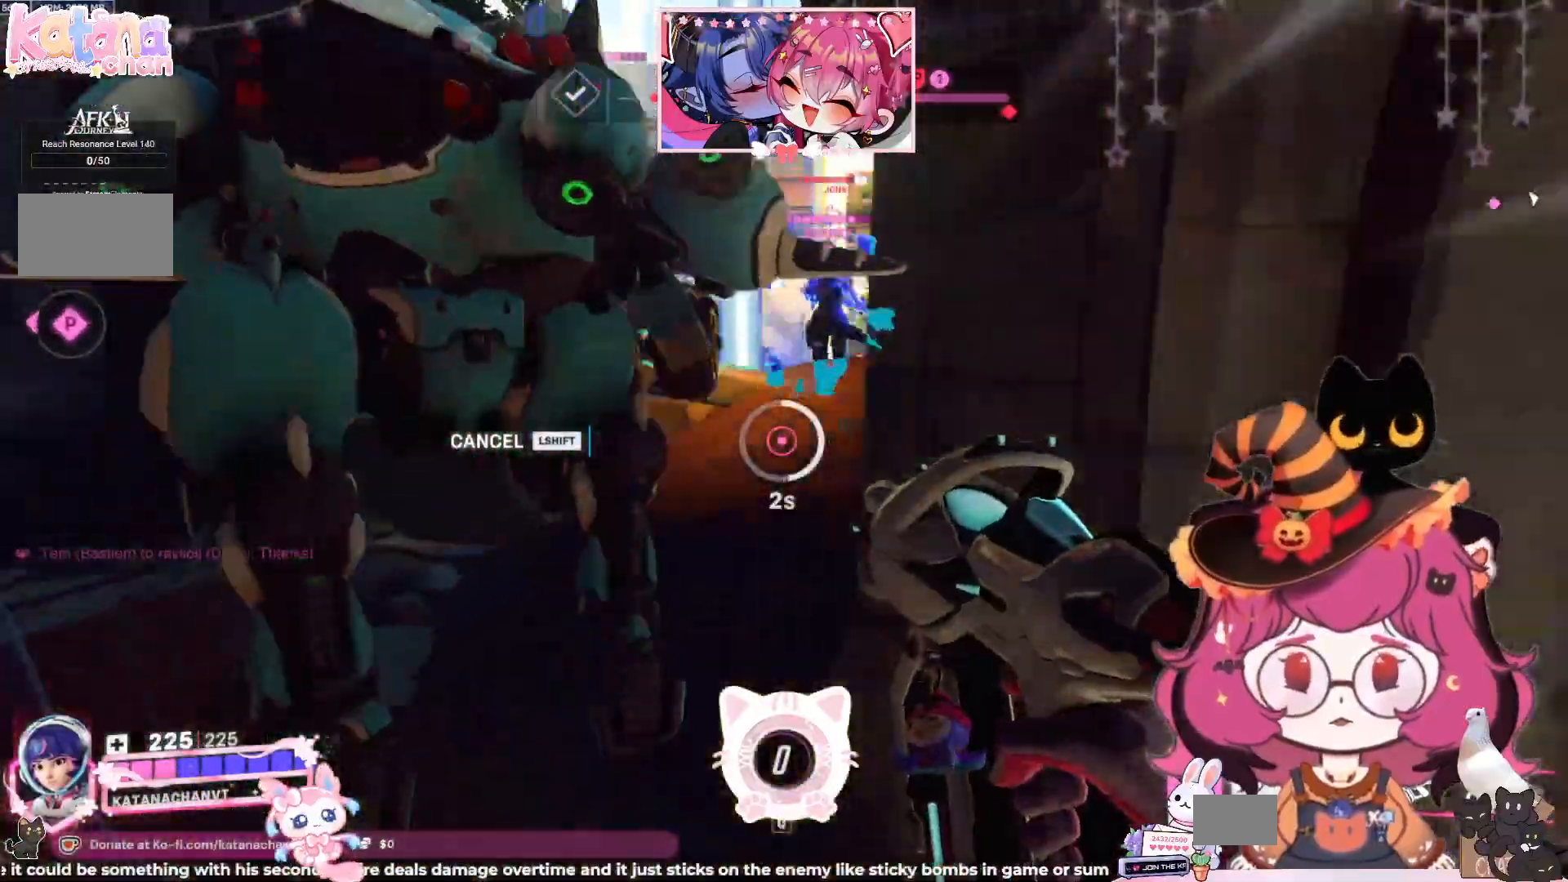
{"keys": ["a", "shift", "space", "w"], "mouse": [], "events": [[17, "shift", "down"], [67, "mouse_right", "down"], [117, "w", "up"], [200, "mouse_right", "up"], [217, "space", "up"], [400, "space", "down"], [400, "w", "down"]]}
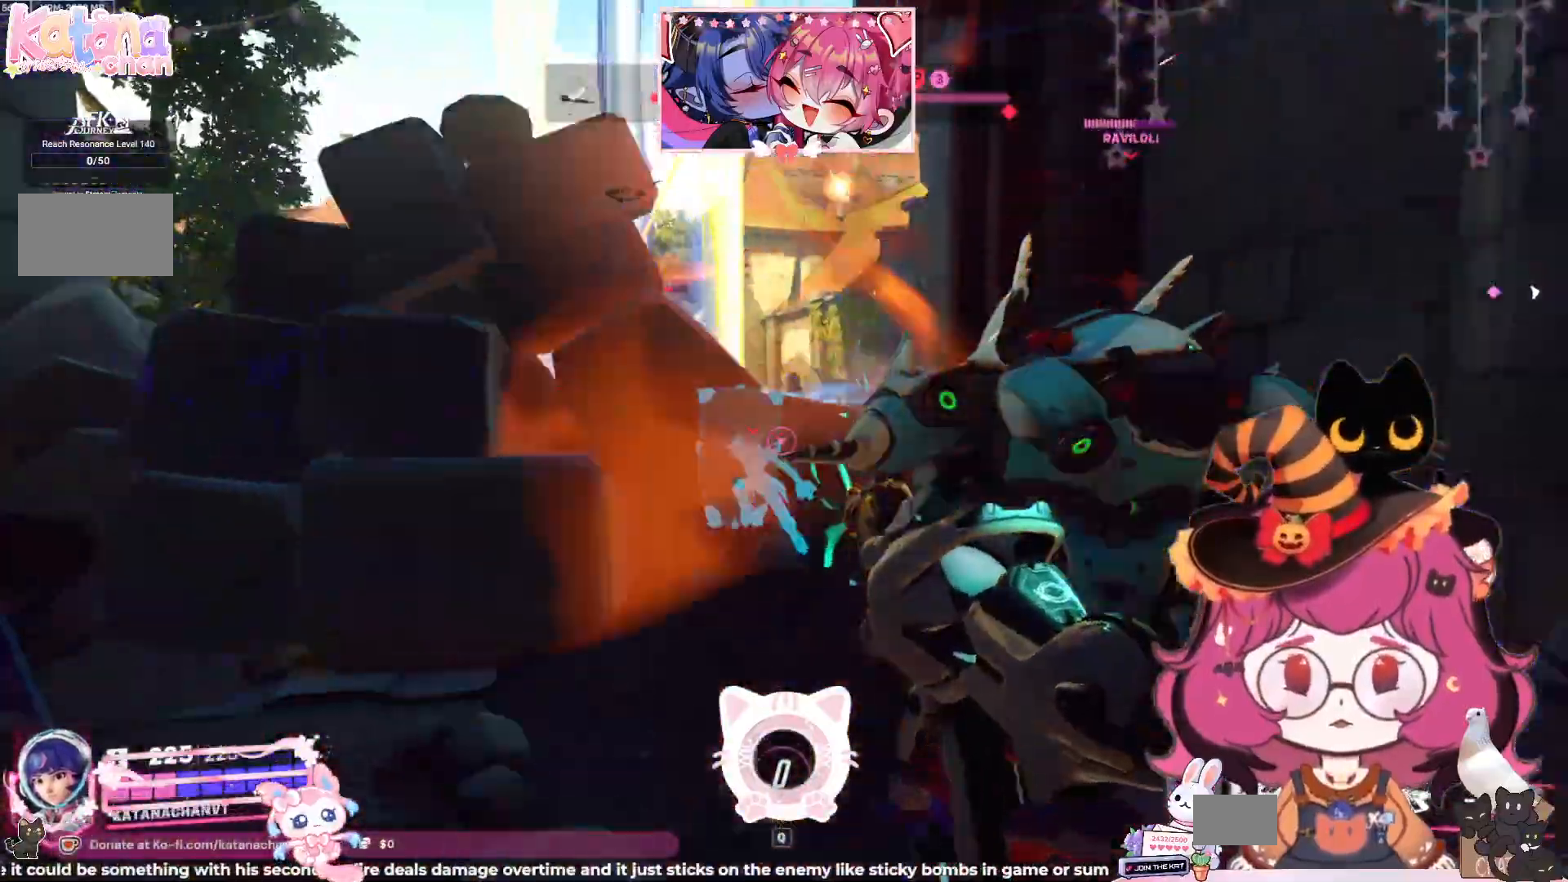
{"keys": ["d", "space", "w"], "mouse": [], "events": [[34, "a", "up"], [34, "shift", "up"], [50, "space", "up"], [150, "space", "down"], [300, "space", "up"], [384, "space", "down"], [484, "d", "down"]]}
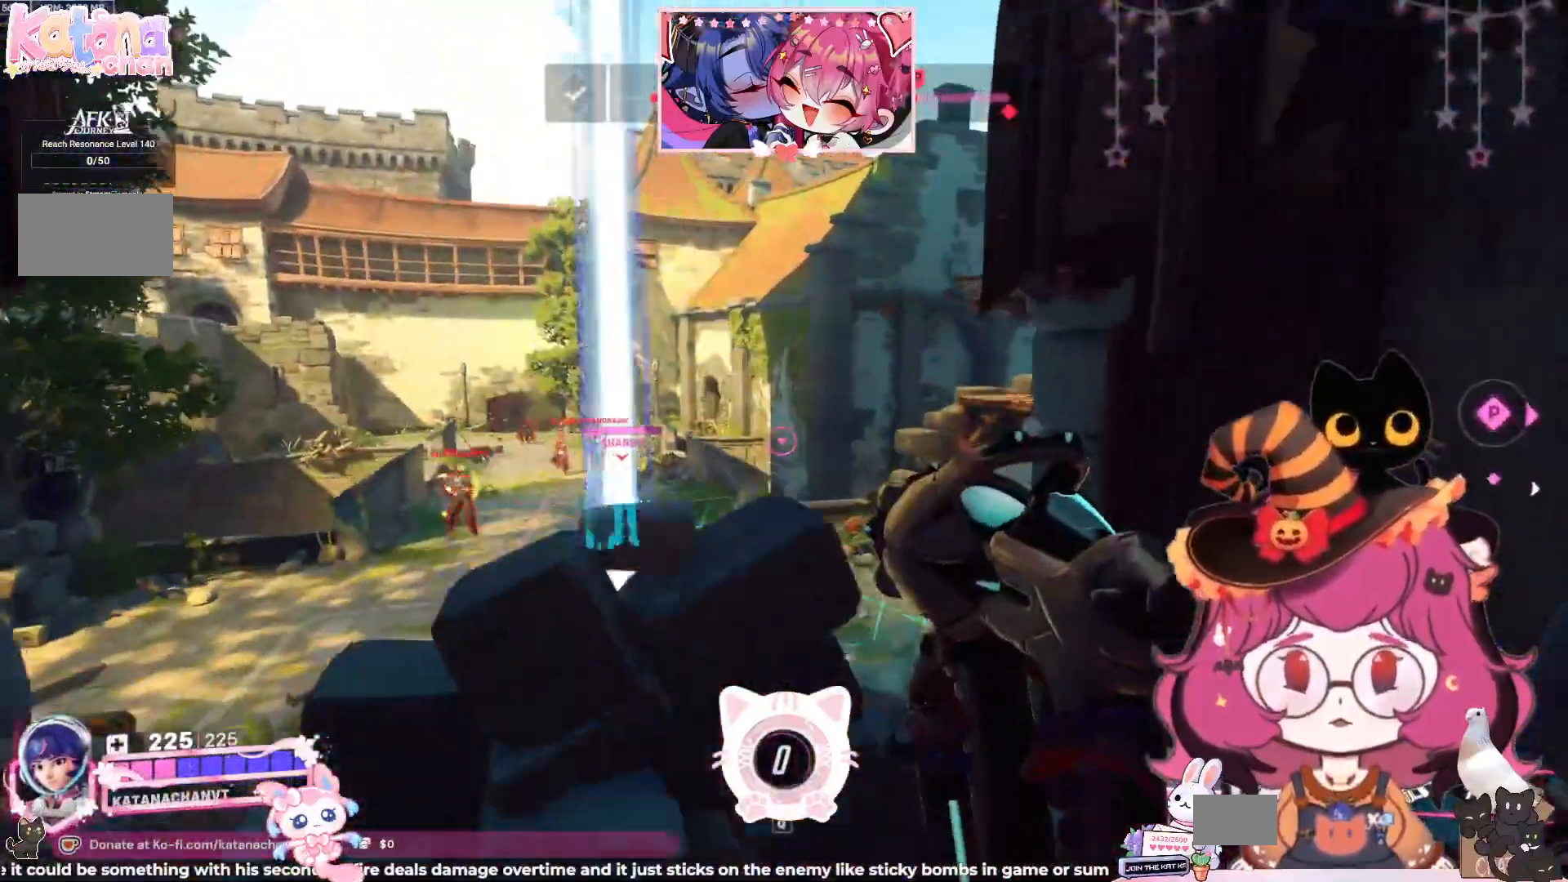
{"keys": ["d"], "mouse": ["left"], "events": [[284, "mouse_left", "down"], [467, "space", "up"], [500, "w", "up"]]}
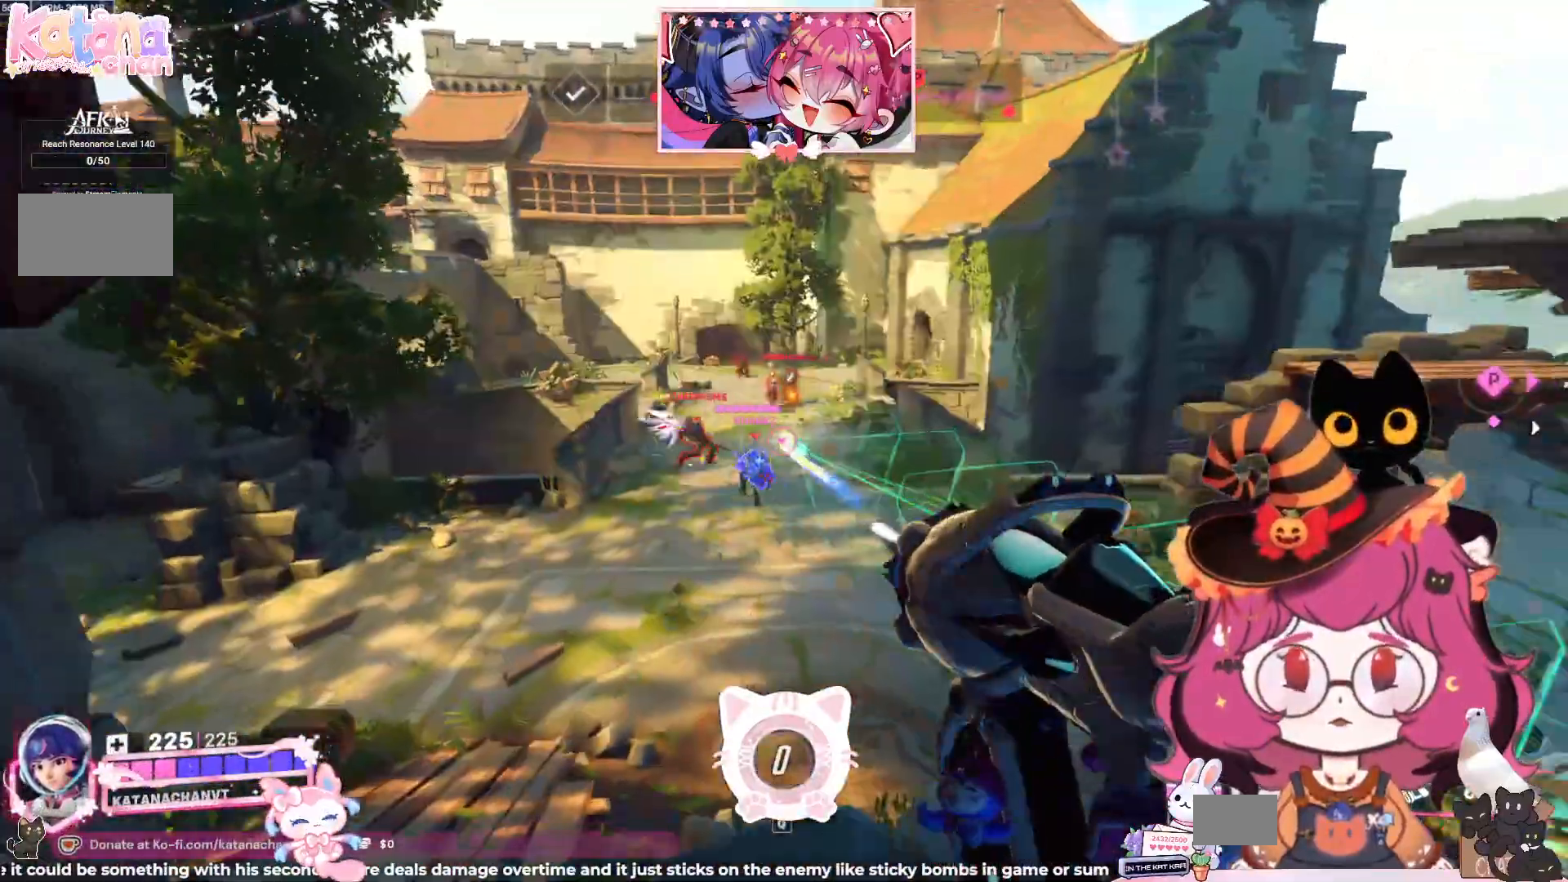
{"keys": ["a", "d", "s"], "mouse": ["left"], "events": [[67, "d", "up"], [117, "s", "down"], [267, "a", "down"], [367, "d", "down"]]}
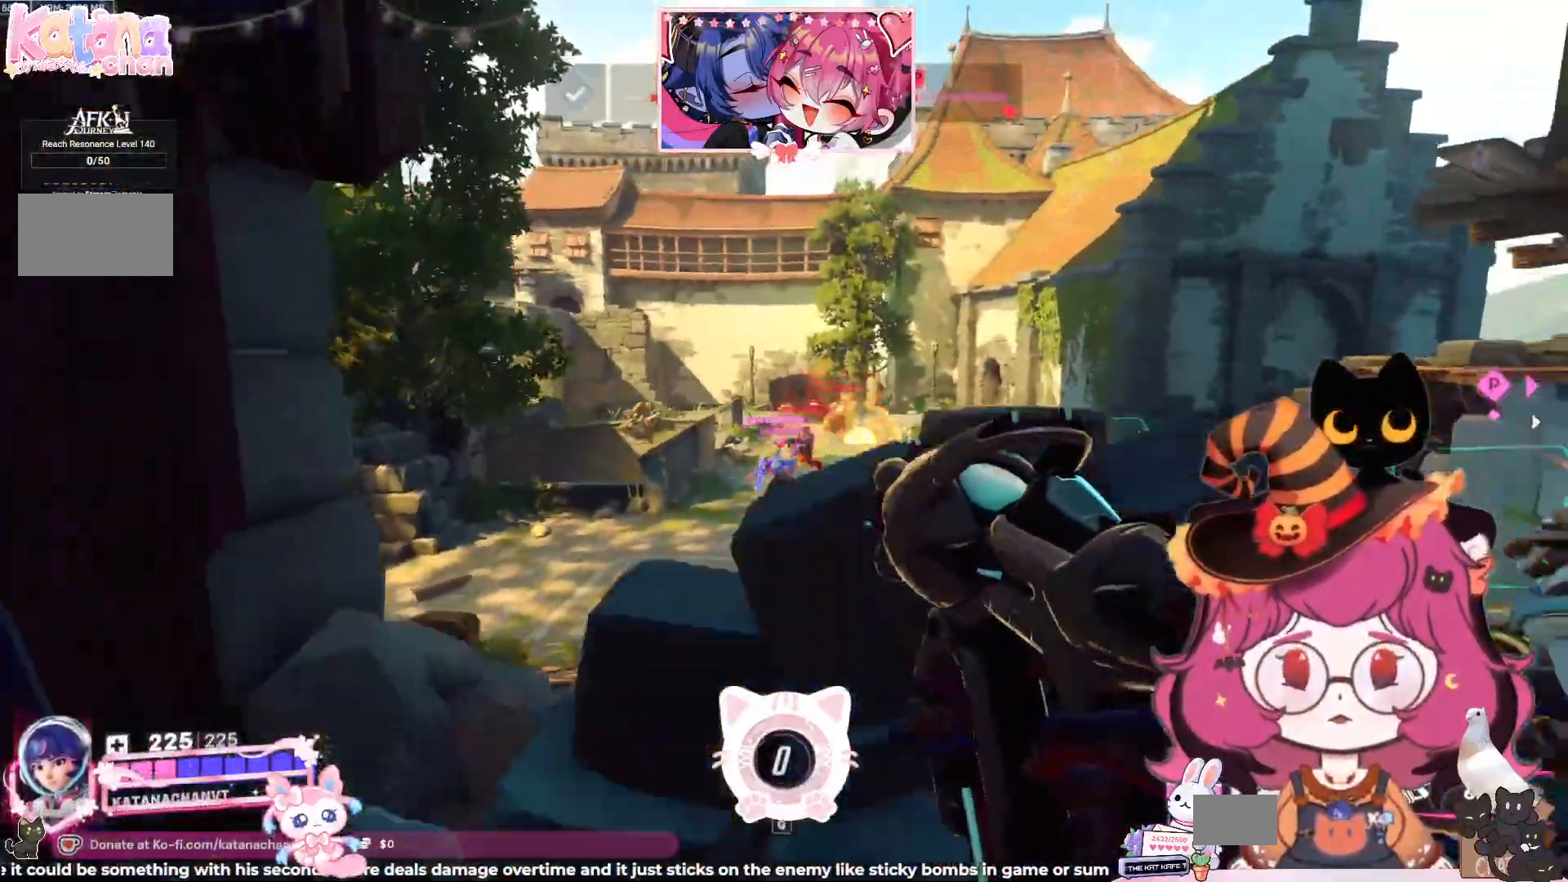
{"keys": ["d", "space", "w"], "mouse": [], "events": [[117, "s", "up"], [150, "a", "up"], [184, "mouse_left", "up"], [234, "w", "down"], [250, "space", "down"]]}
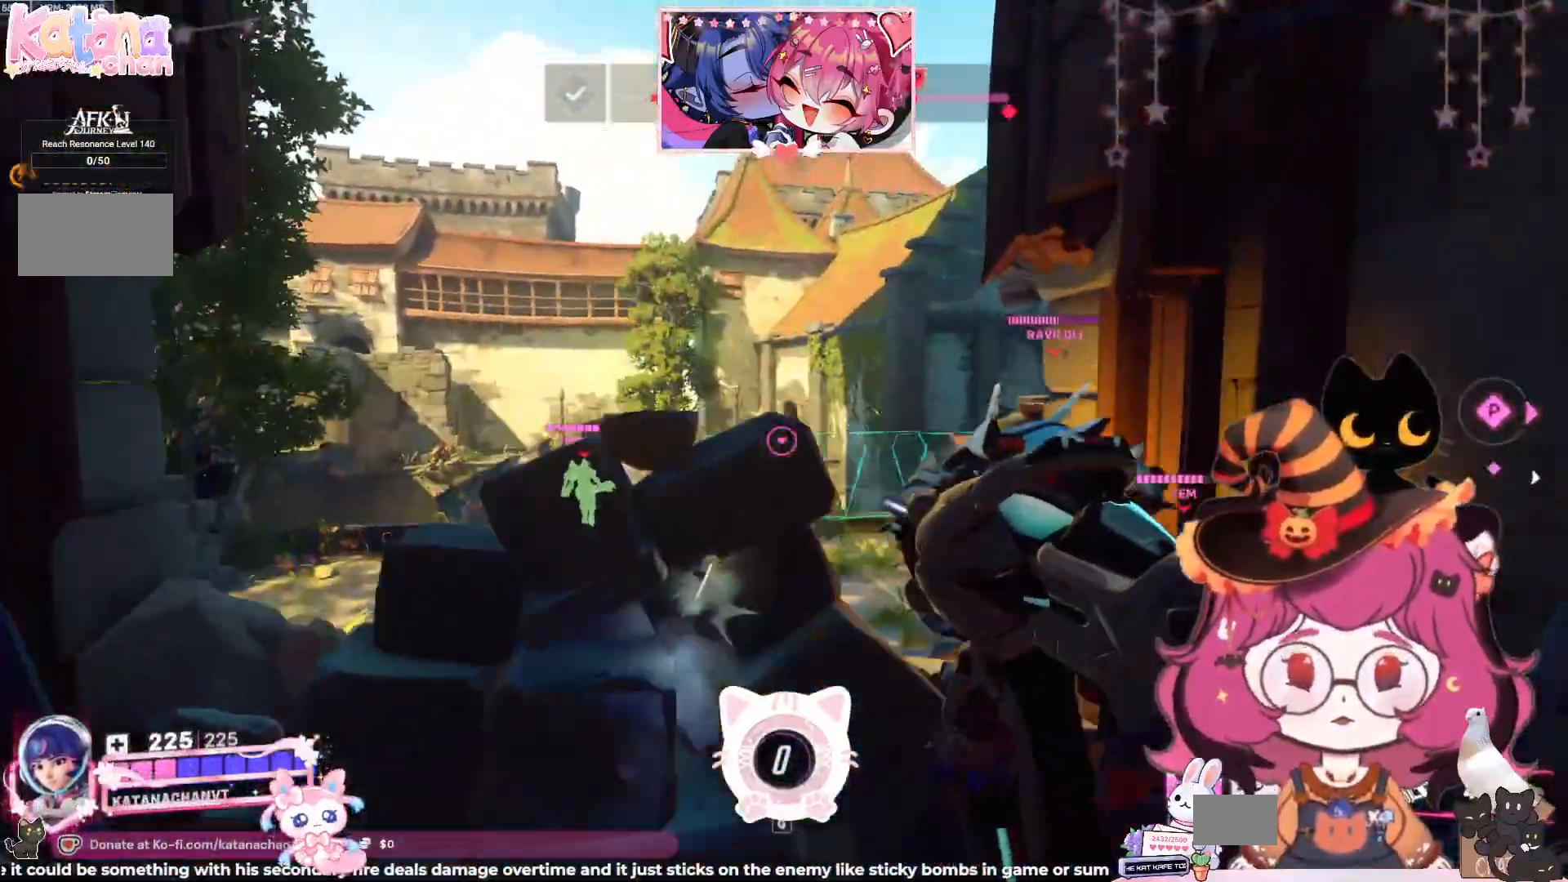
{"keys": ["w"], "mouse": [], "events": [[17, "space", "up"], [34, "mouse_right", "down"], [167, "mouse_right", "up"], [334, "d", "up"]]}
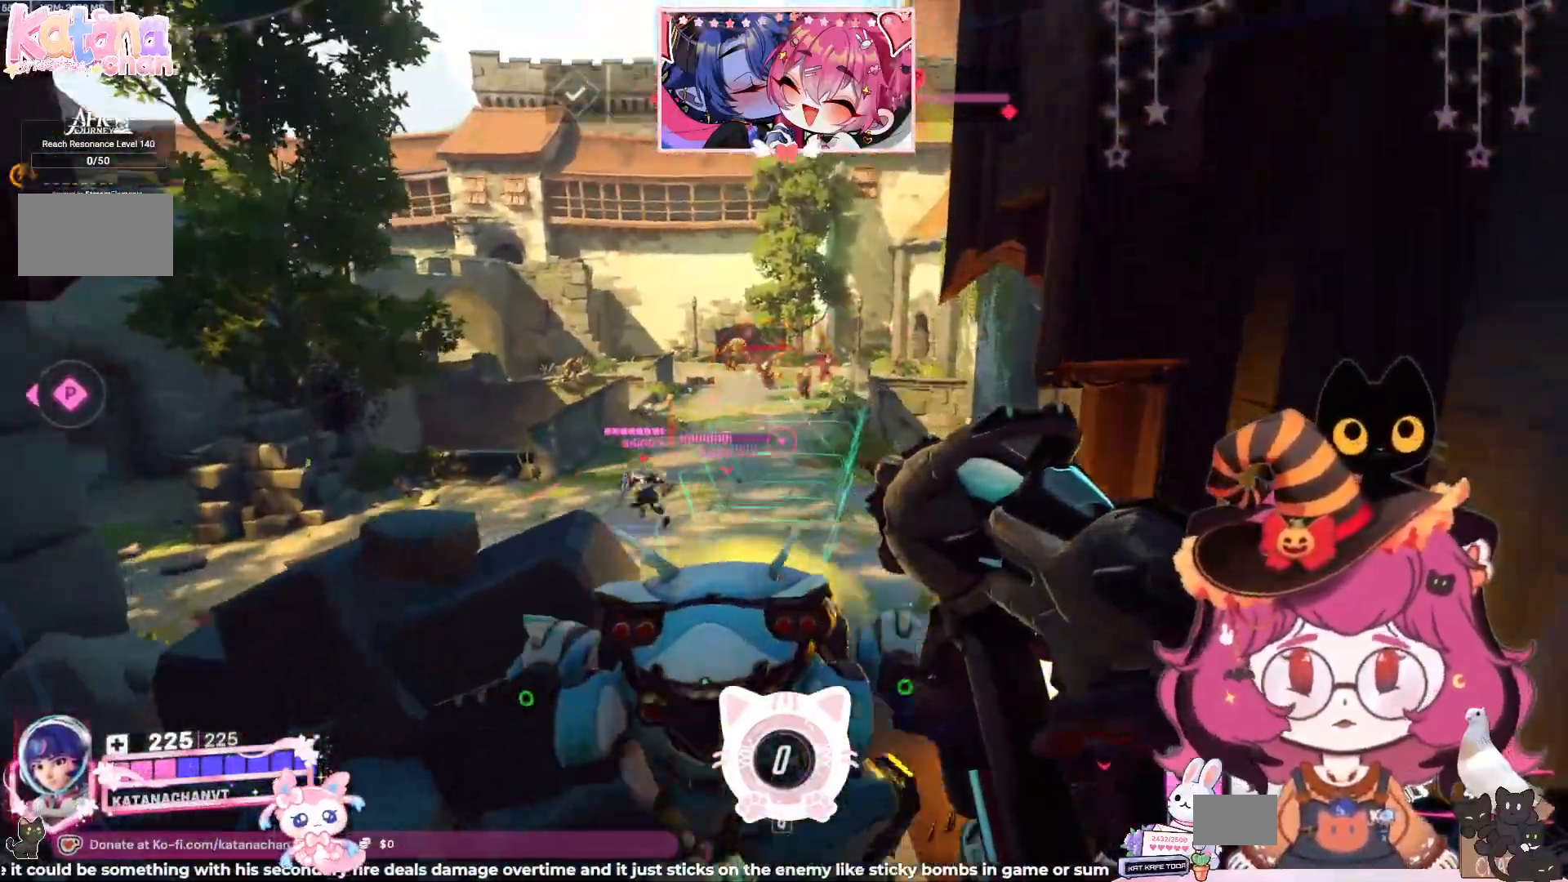
{"keys": ["w"], "mouse": ["left"], "events": [[17, "shift", "down"], [17, "space", "down"], [34, "mouse_left", "down"], [167, "shift", "up"], [184, "space", "up"]]}
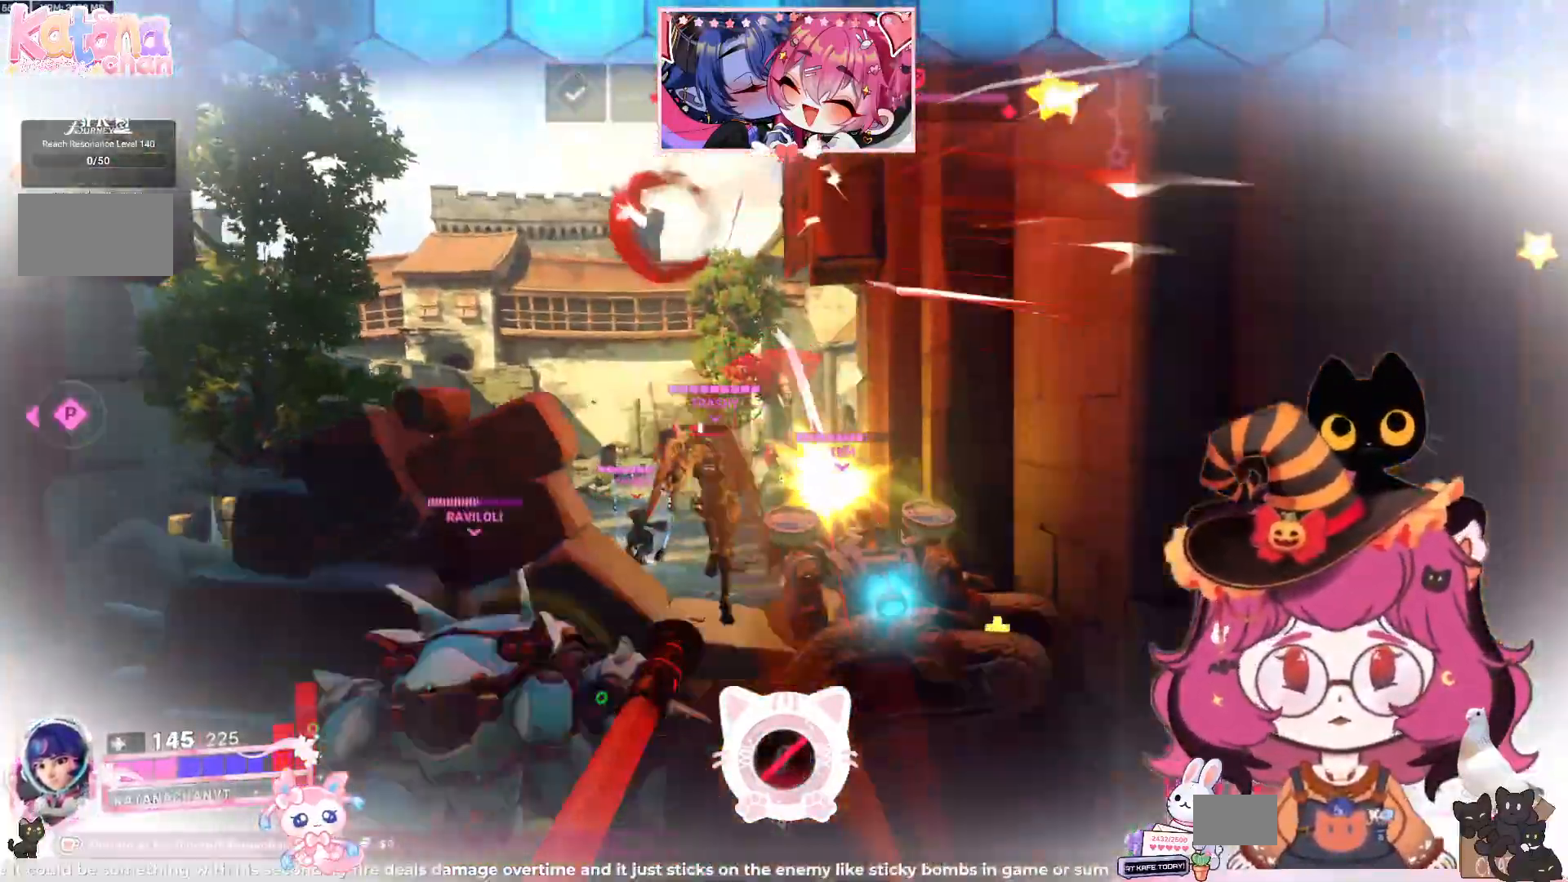
{"keys": ["w"], "mouse": [], "events": [[150, "mouse_left", "up"]]}
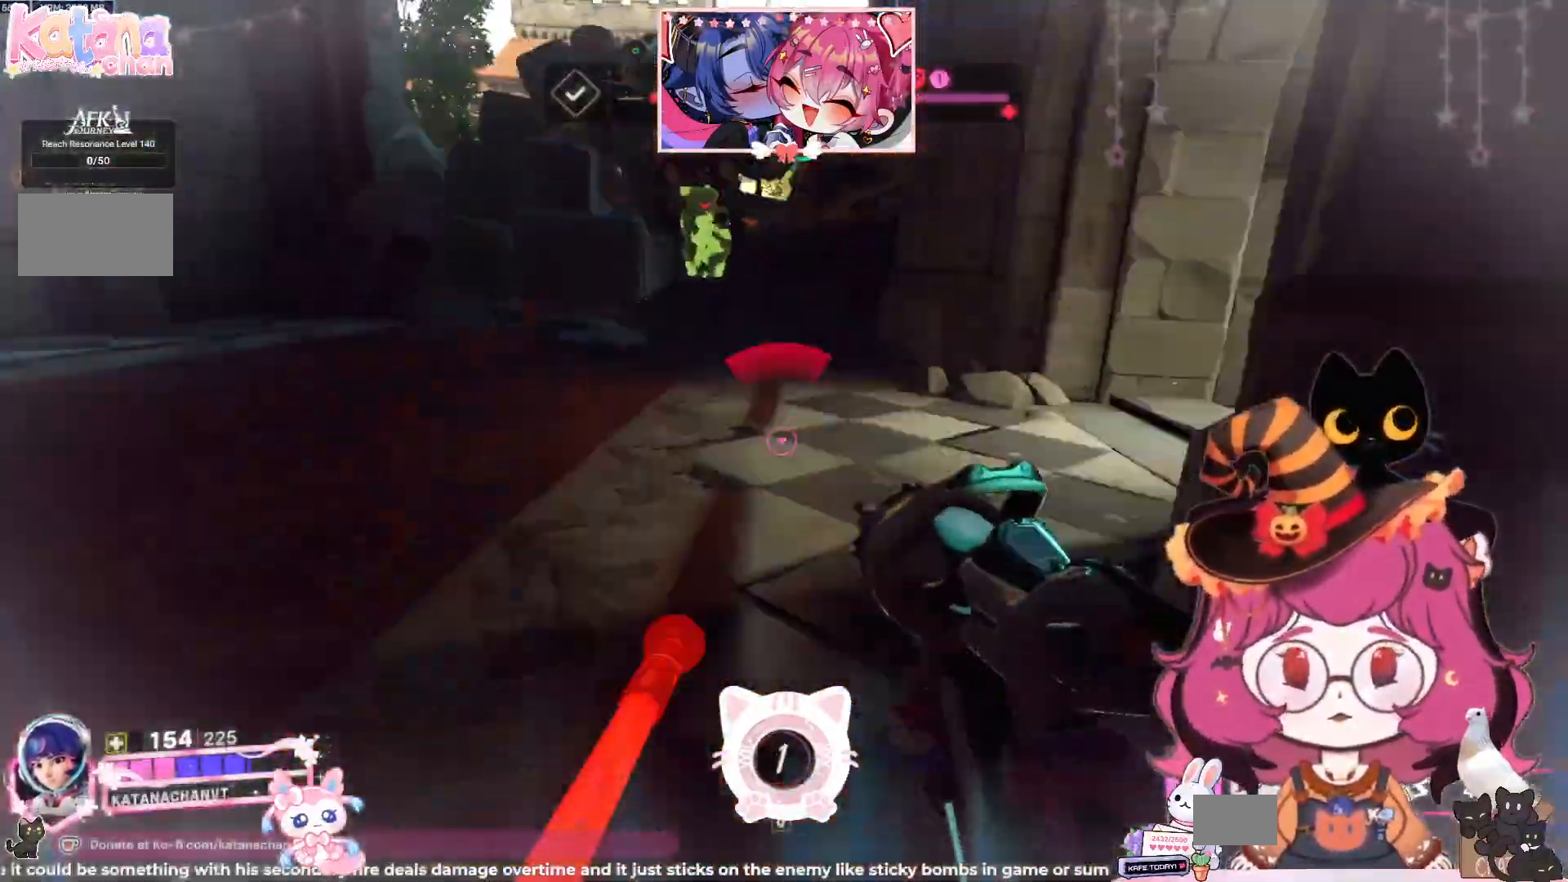
{"keys": ["shift", "w"], "mouse": [], "events": [[17, "space", "down"], [34, "a", "down"], [34, "shift", "down"], [217, "space", "up"], [234, "a", "up"], [250, "shift", "up"], [350, "space", "down"], [384, "shift", "down"], [500, "space", "up"]]}
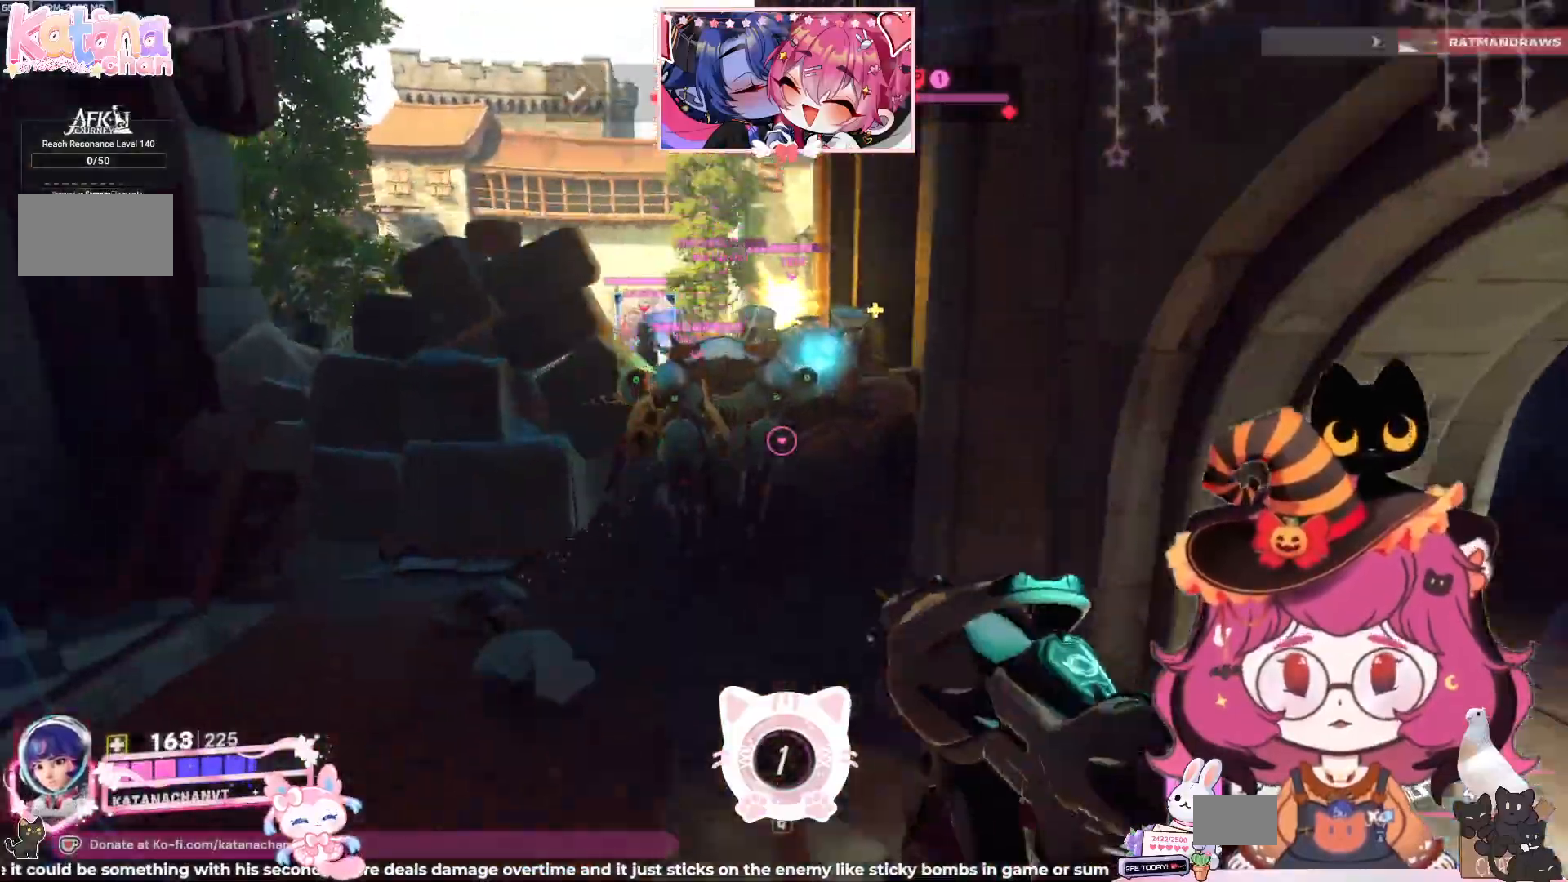
{"keys": ["e", "space", "w"], "mouse": [], "events": [[17, "shift", "up"], [84, "space", "down"], [134, "shift", "down"], [184, "shift", "up"], [400, "e", "down"]]}